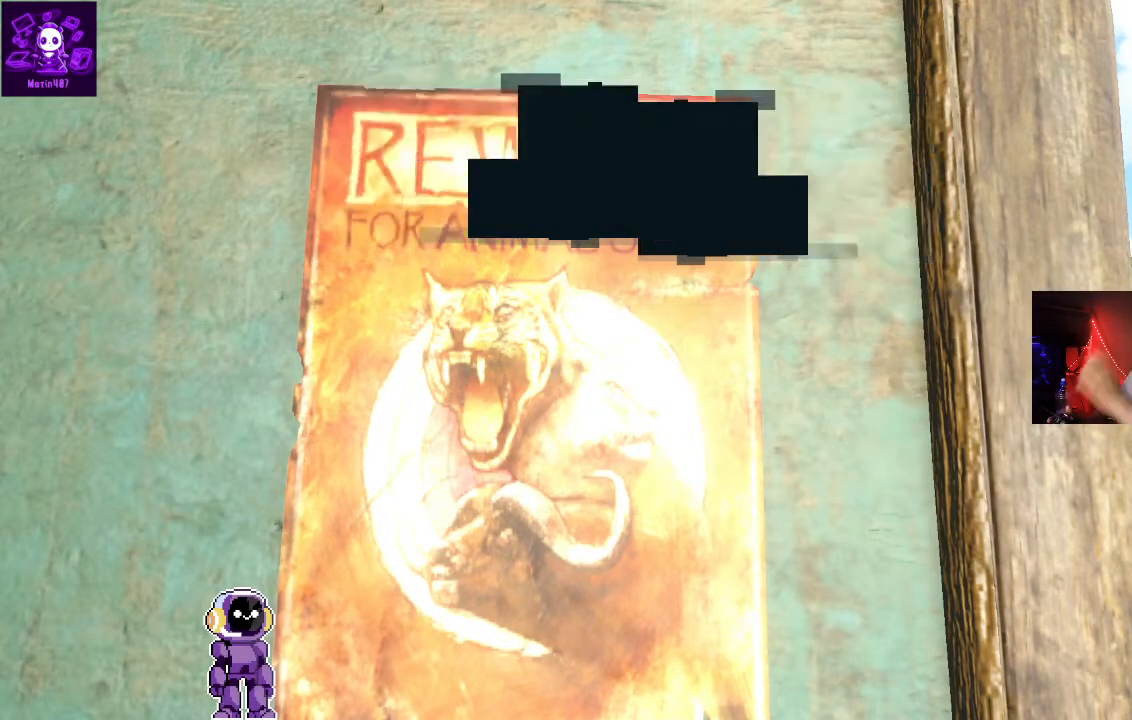
Gameplay with a controller (Xbox layout); each line is a JSON object with the inputs held at the frame after it. "events" lists button and stick changes between this image and that frame as [ms after this image, input, new state], when the widget could be followed in between.
{"buttons": [], "left_stick": "up-right", "right_stick": "right", "events": [[267, "right_stick", "right"], [467, "left_stick", "up-right"]]}
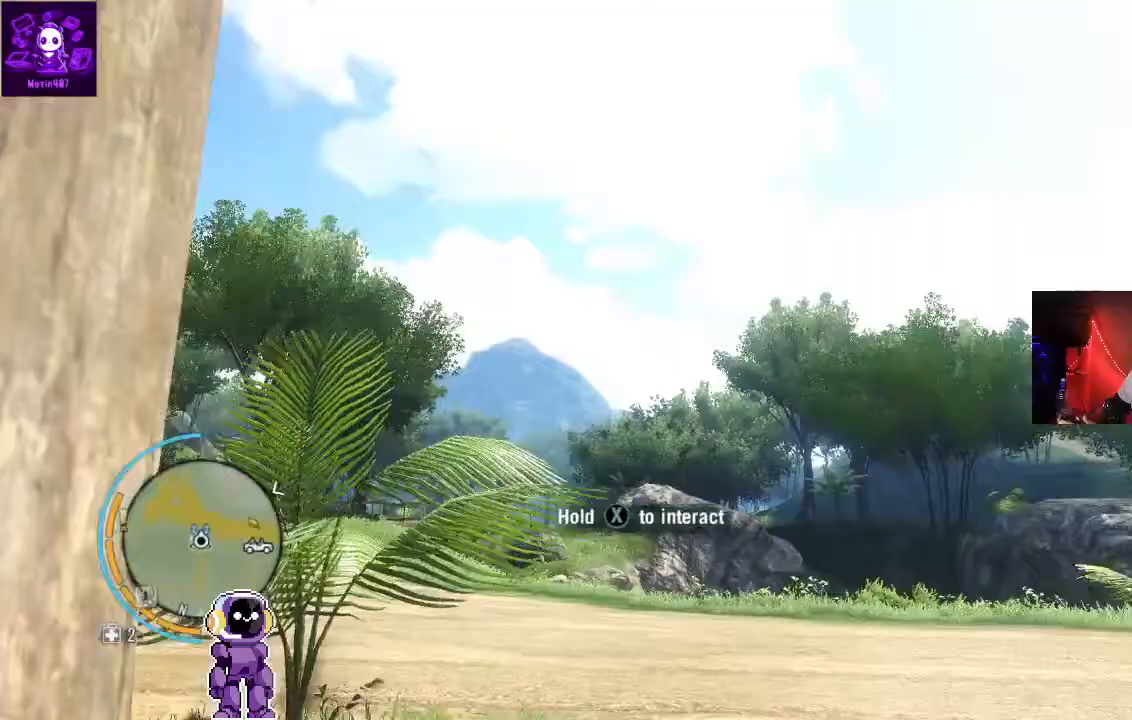
{"buttons": ["L3"], "left_stick": "up", "right_stick": "center", "events": [[200, "left_stick", "up"], [267, "right_stick", "center"], [333, "L3", "down"]]}
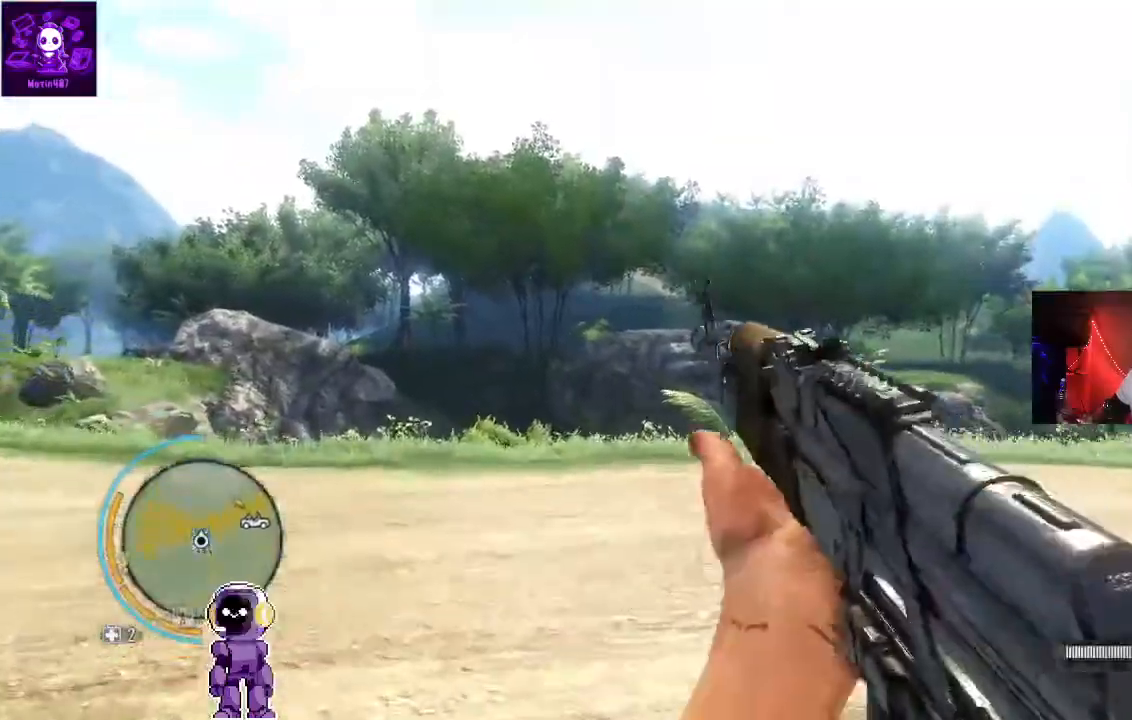
{"buttons": [], "left_stick": "up", "right_stick": "center", "events": [[33, "L3", "up"], [33, "right_stick", "right"], [500, "right_stick", "center"]]}
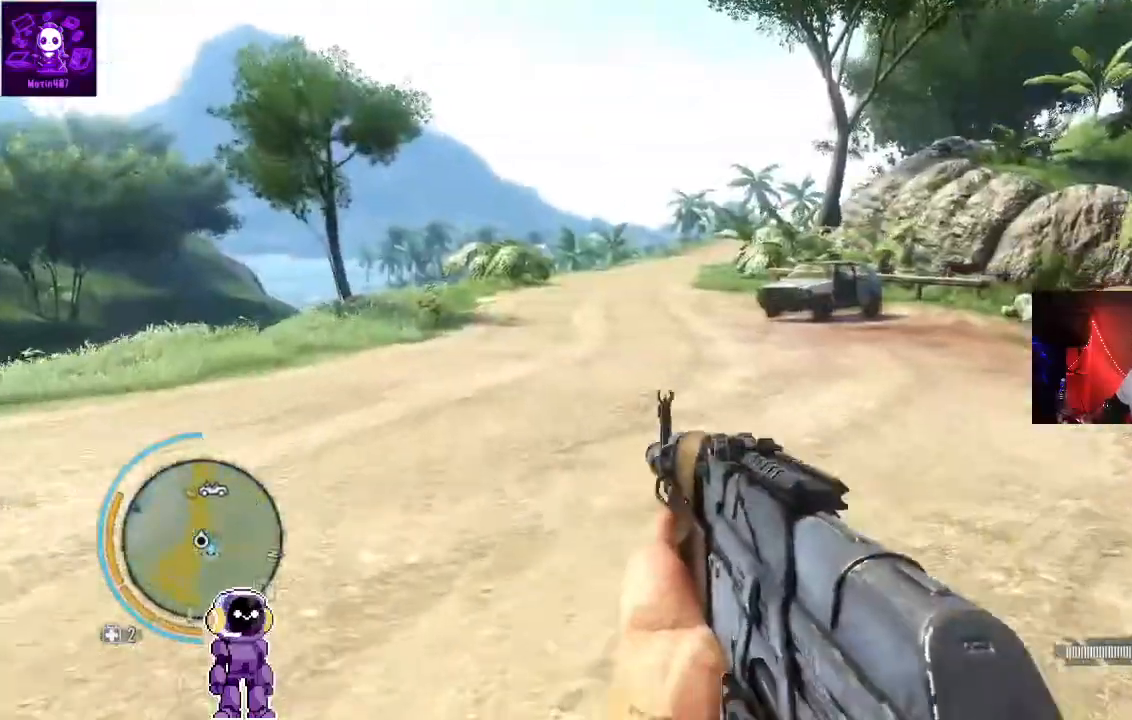
{"buttons": [], "left_stick": "up", "right_stick": "center", "events": [[167, "L3", "down"], [367, "L3", "up"]]}
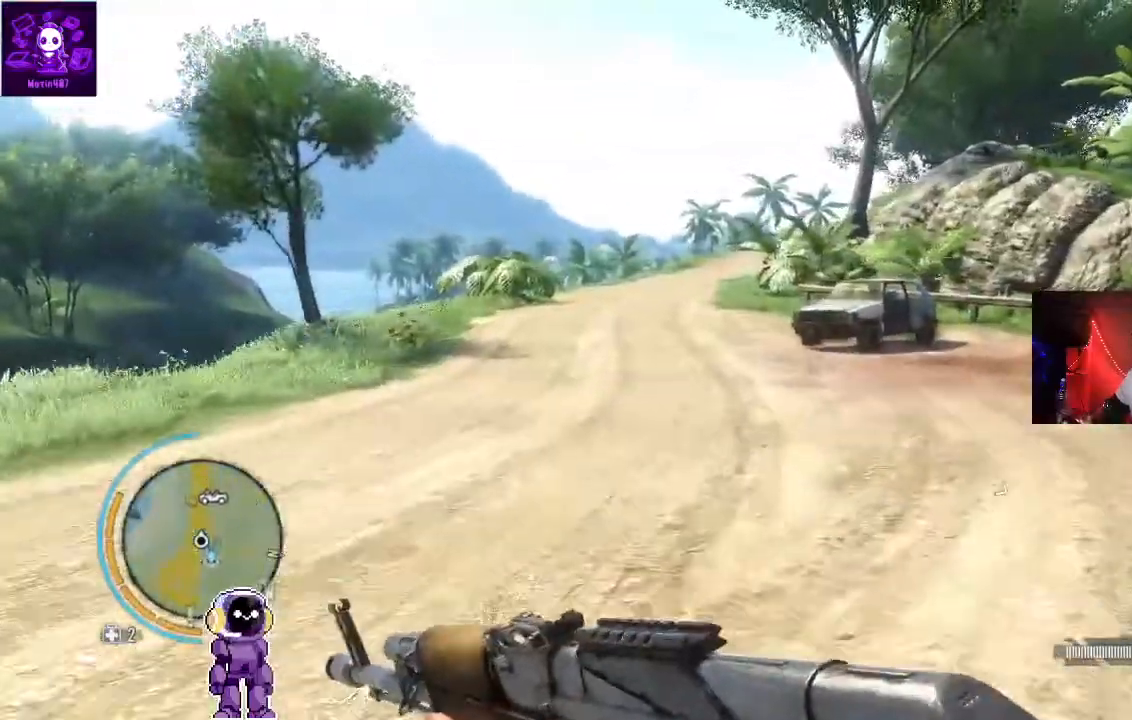
{"buttons": [], "left_stick": "up", "right_stick": "right", "events": [[467, "right_stick", "right"]]}
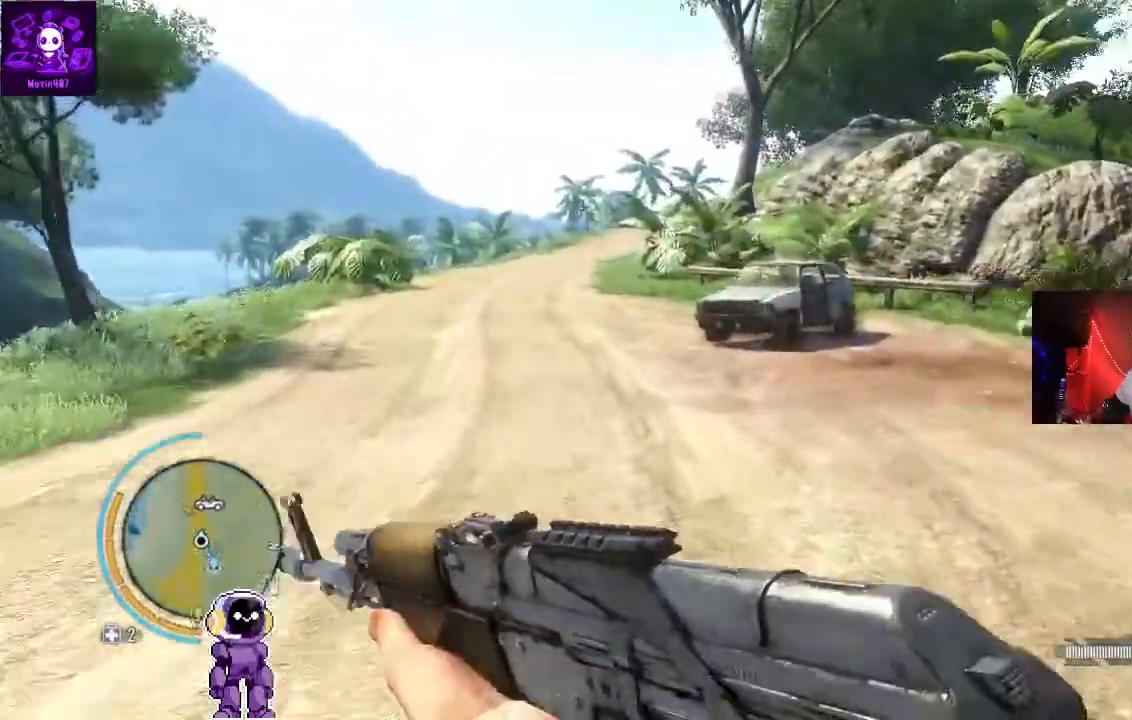
{"buttons": [], "left_stick": "up", "right_stick": "center", "events": [[100, "right_stick", "center"]]}
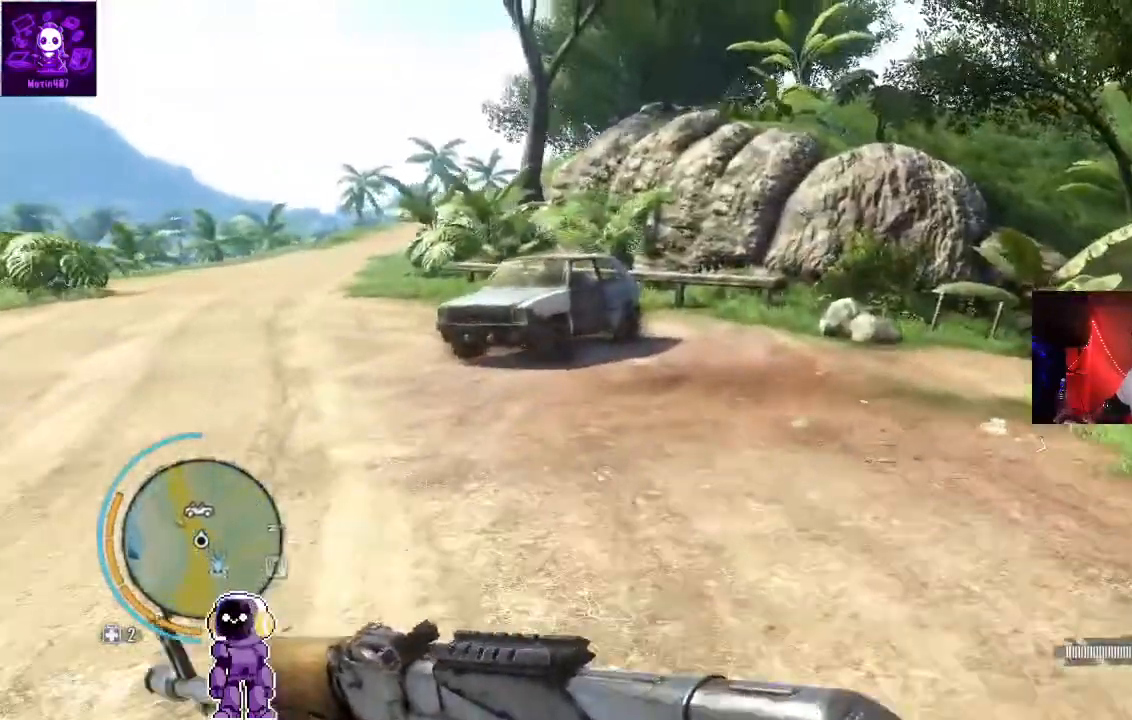
{"buttons": [], "left_stick": "up", "right_stick": "left", "events": [[500, "right_stick", "left"]]}
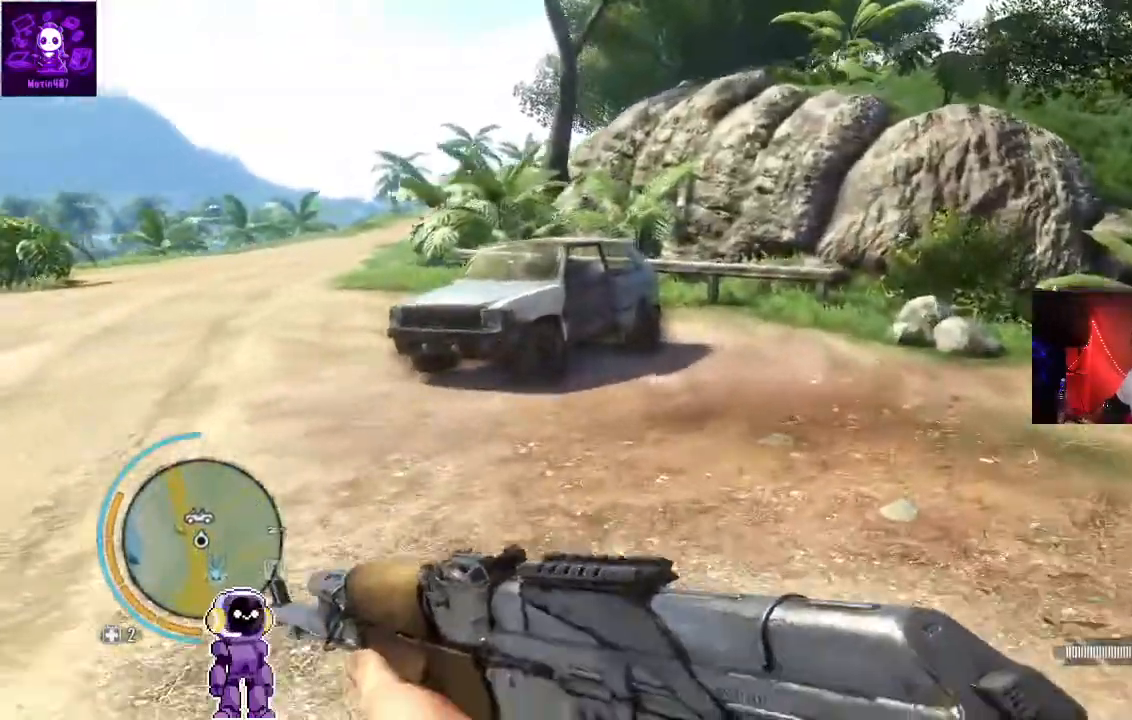
{"buttons": [], "left_stick": "center", "right_stick": "center", "events": [[33, "left_stick", "center"], [133, "SELECT", "down"], [133, "right_stick", "center"], [267, "SELECT", "up"]]}
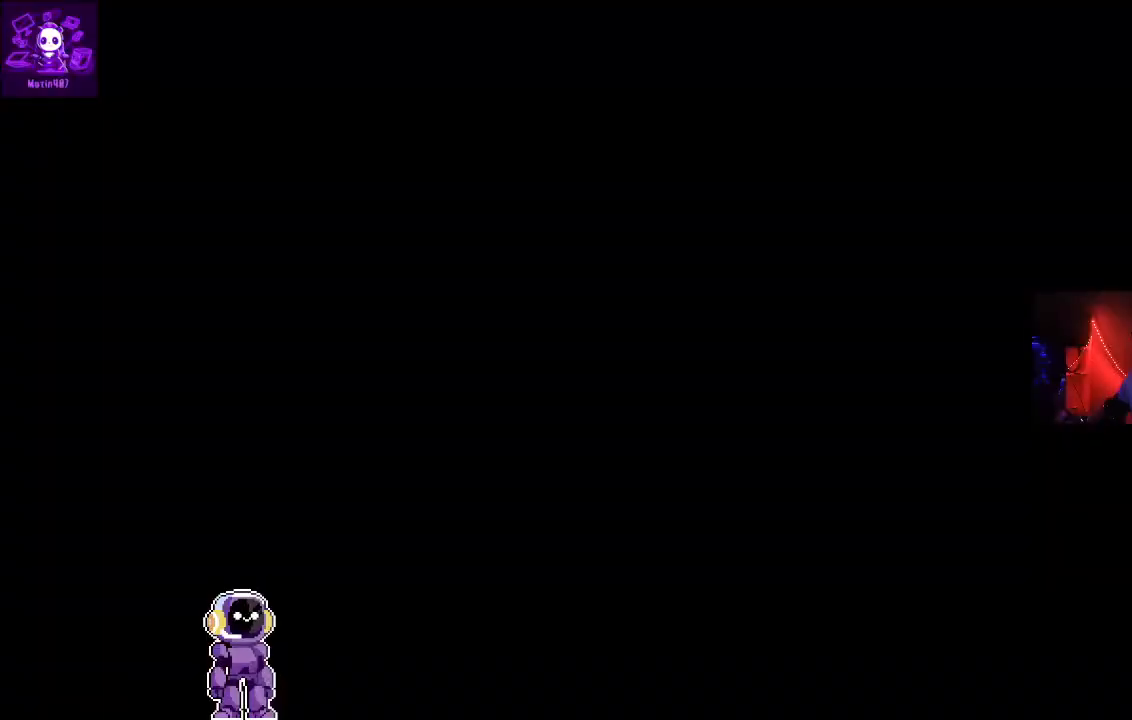
{"buttons": [], "left_stick": "center", "right_stick": "center", "events": []}
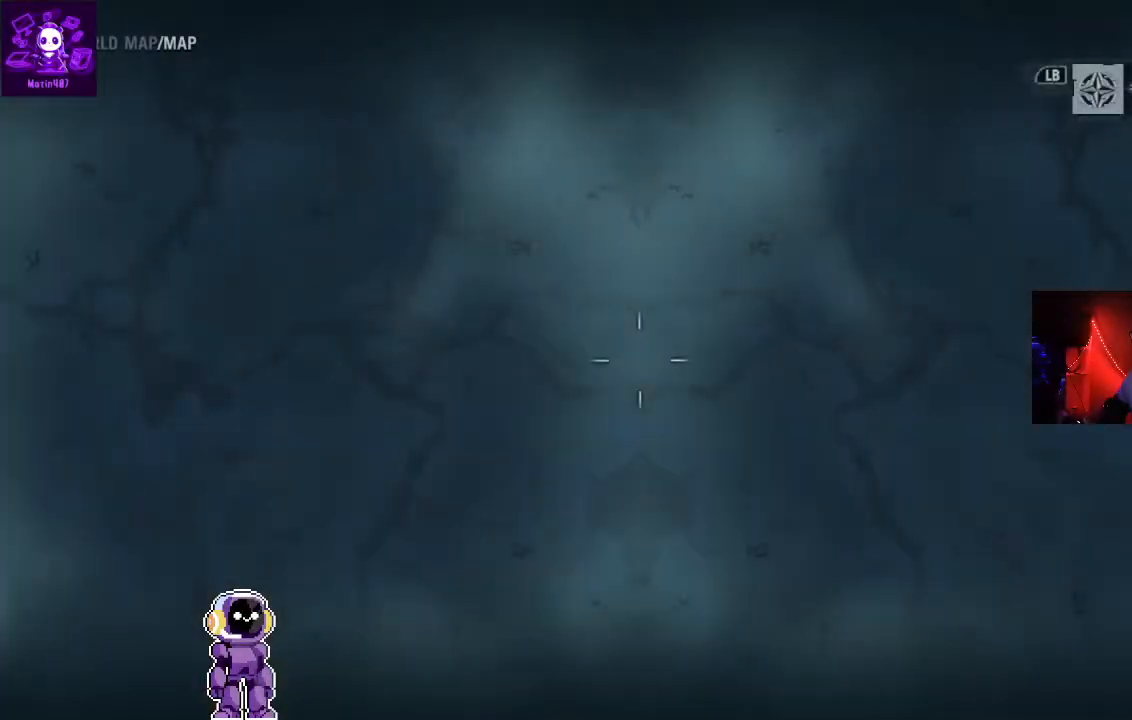
{"buttons": [], "left_stick": "center", "right_stick": "center", "events": []}
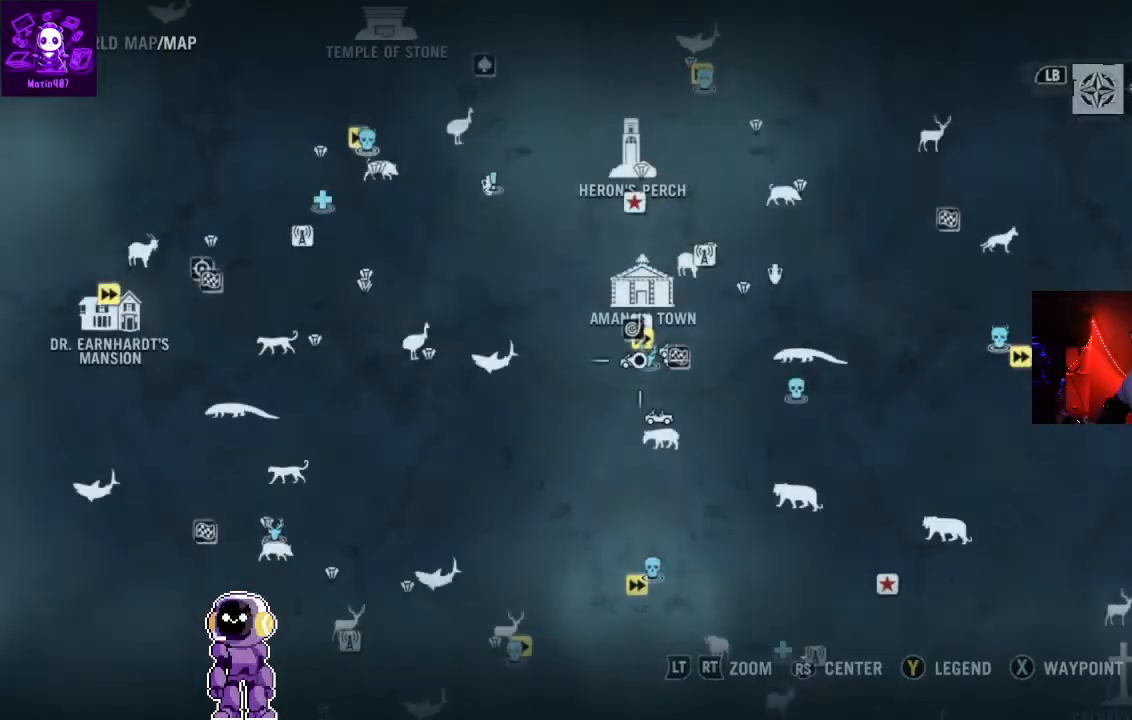
{"buttons": [], "left_stick": "center", "right_stick": "center", "events": []}
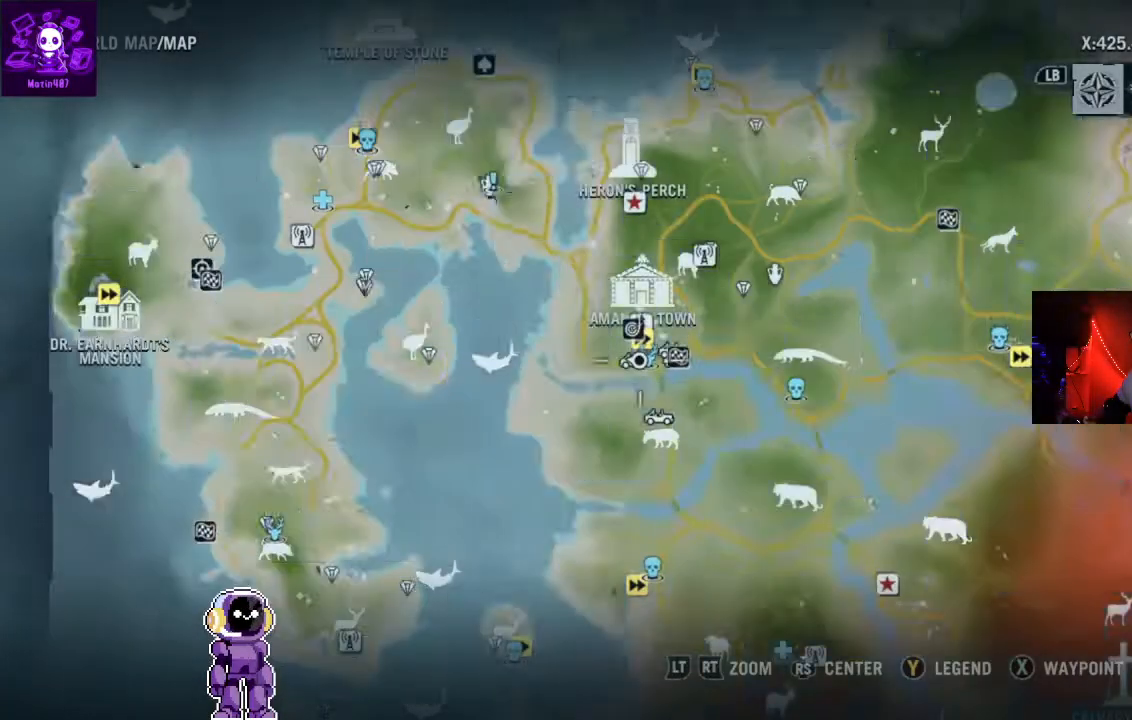
{"buttons": [], "left_stick": "down-right", "right_stick": "center", "events": [[33, "L2", "down"], [400, "left_stick", "down-right"], [467, "L2", "up"]]}
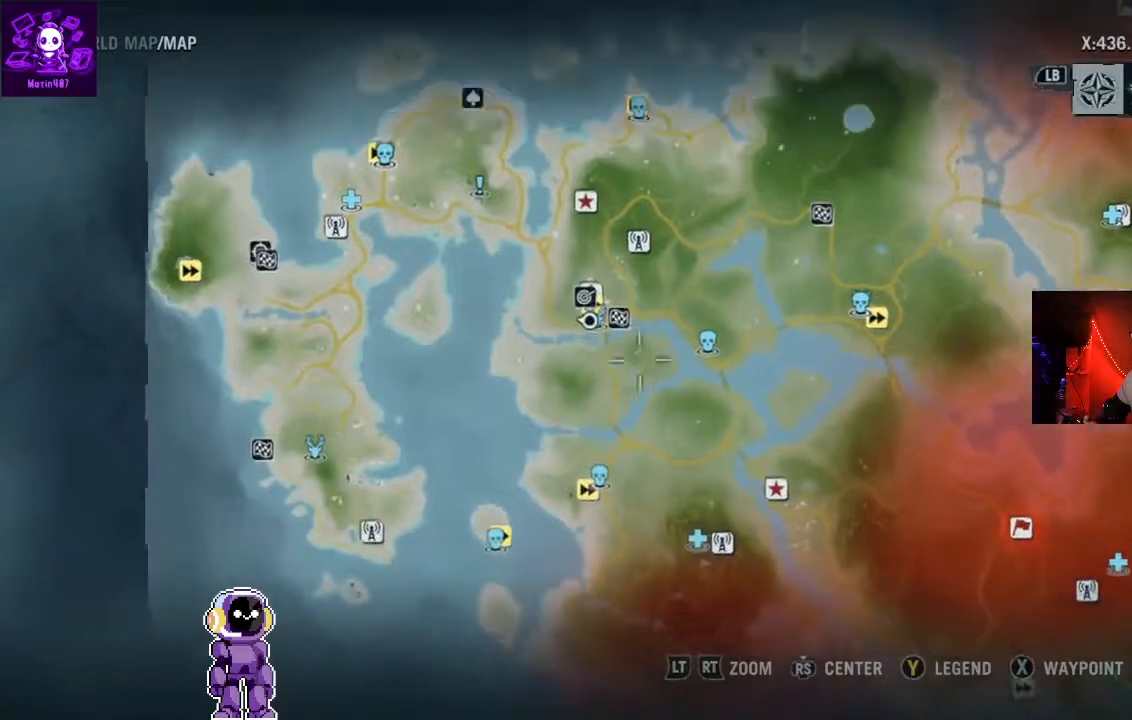
{"buttons": ["L2"], "left_stick": "down-right", "right_stick": "center", "events": [[433, "L2", "down"]]}
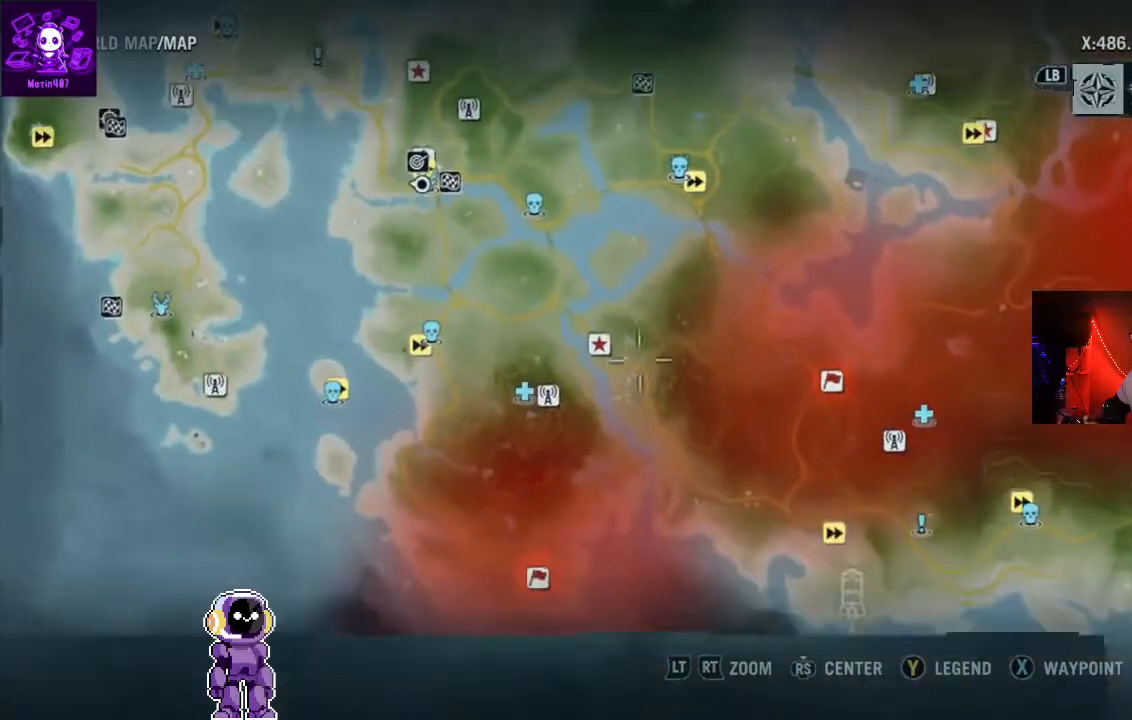
{"buttons": [], "left_stick": "center", "right_stick": "center", "events": [[100, "left_stick", "right"], [200, "L2", "up"], [200, "left_stick", "center"]]}
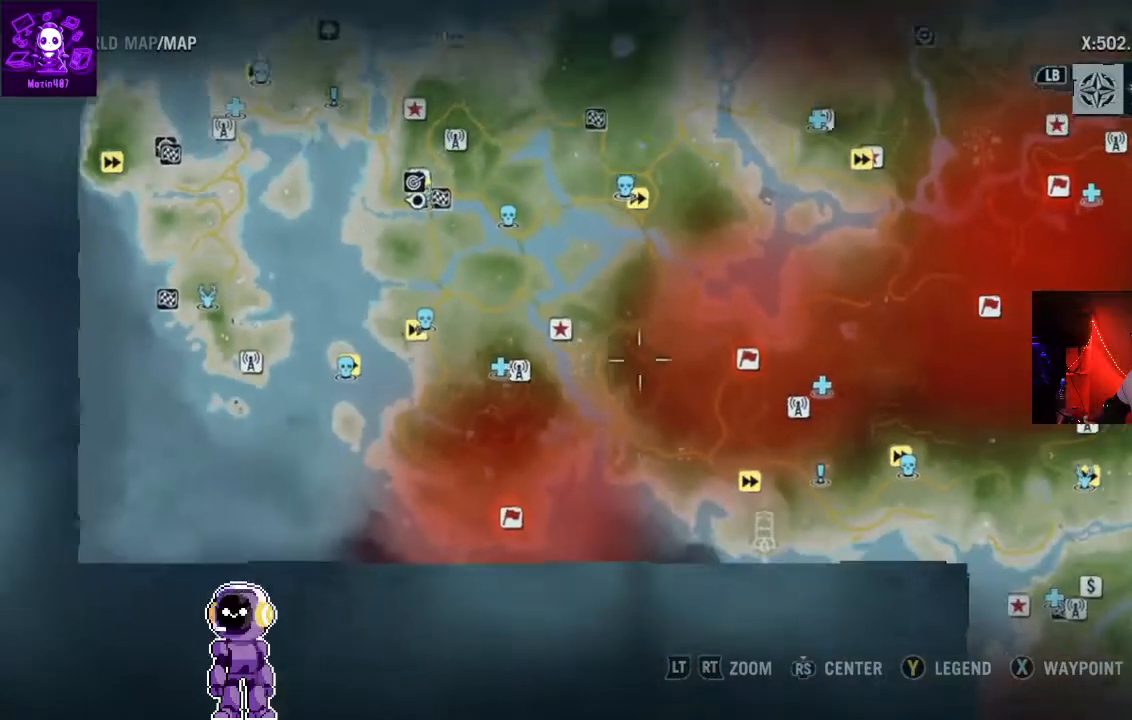
{"buttons": [], "left_stick": "right", "right_stick": "center", "events": [[67, "L2", "down"], [133, "left_stick", "right"], [400, "L2", "up"]]}
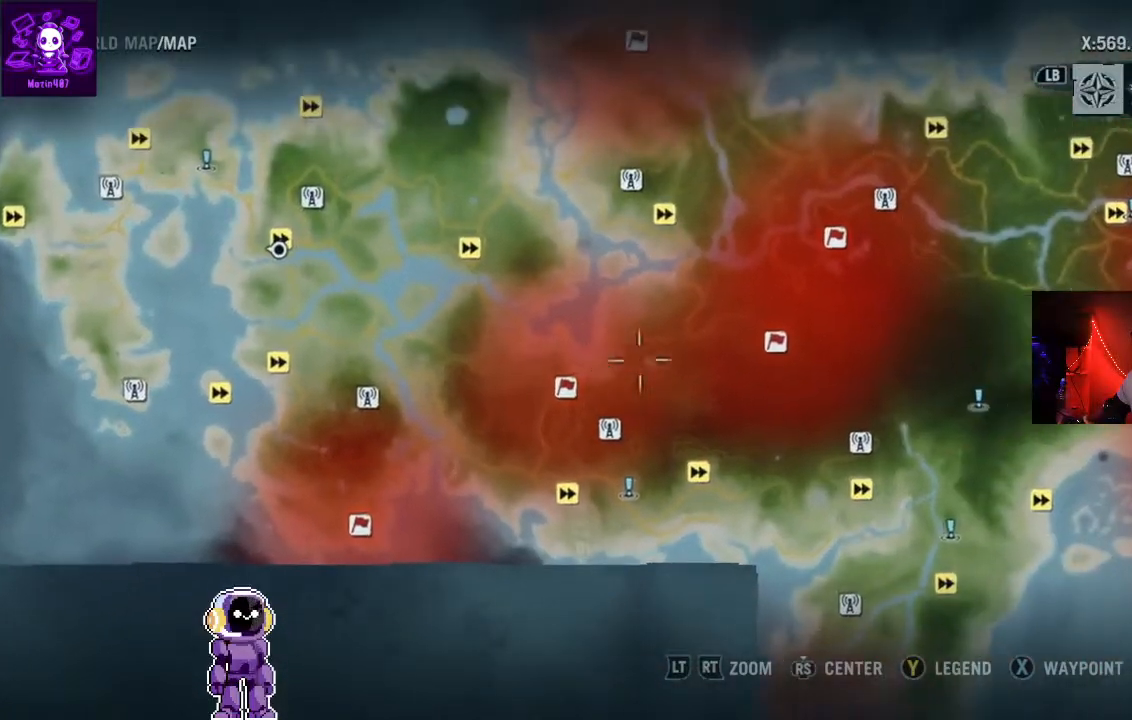
{"buttons": [], "left_stick": "center", "right_stick": "center", "events": [[433, "left_stick", "center"]]}
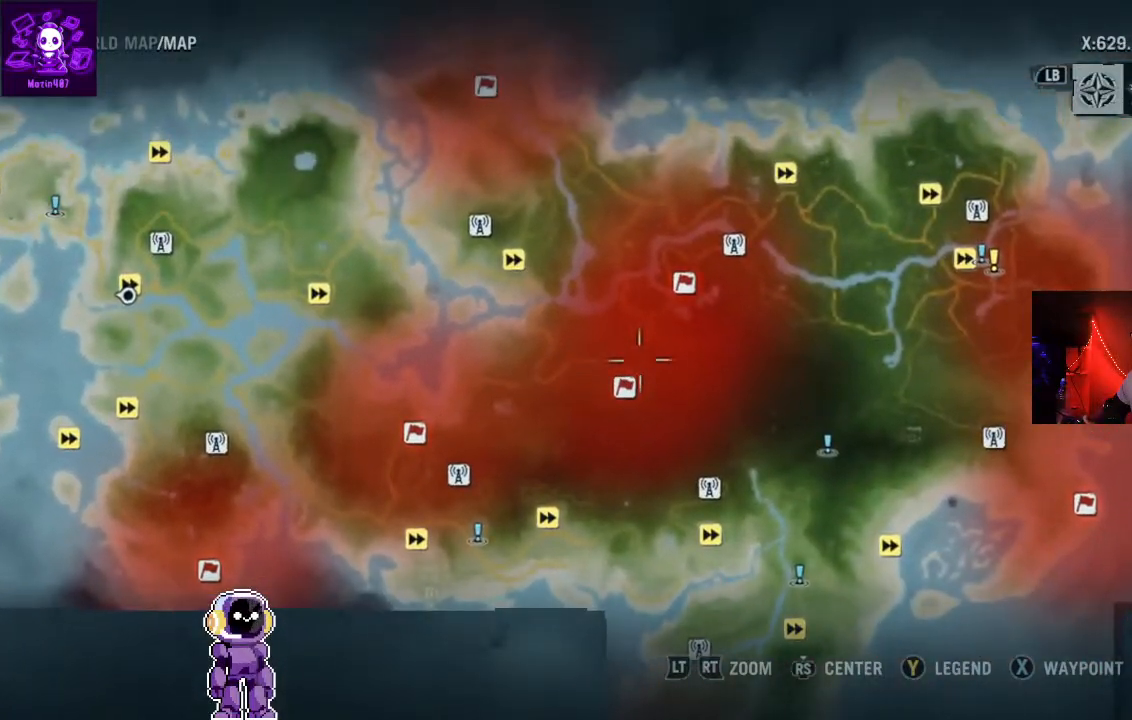
{"buttons": [], "left_stick": "center", "right_stick": "center", "events": []}
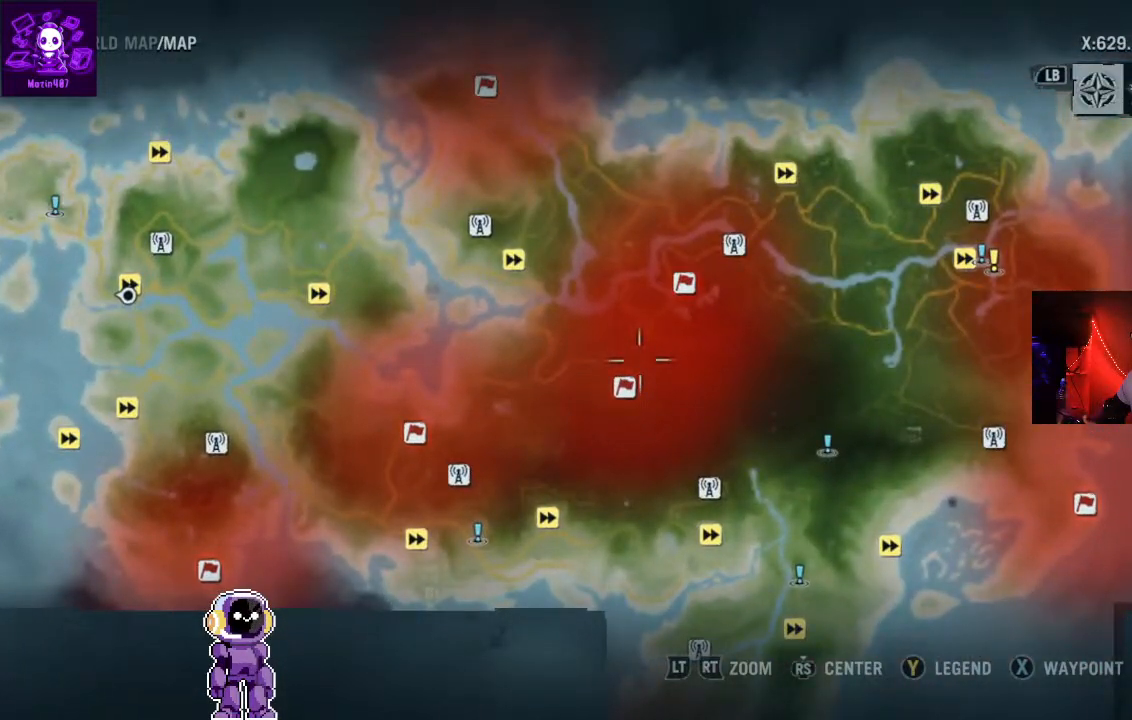
{"buttons": [], "left_stick": "right", "right_stick": "center", "events": [[100, "left_stick", "right"]]}
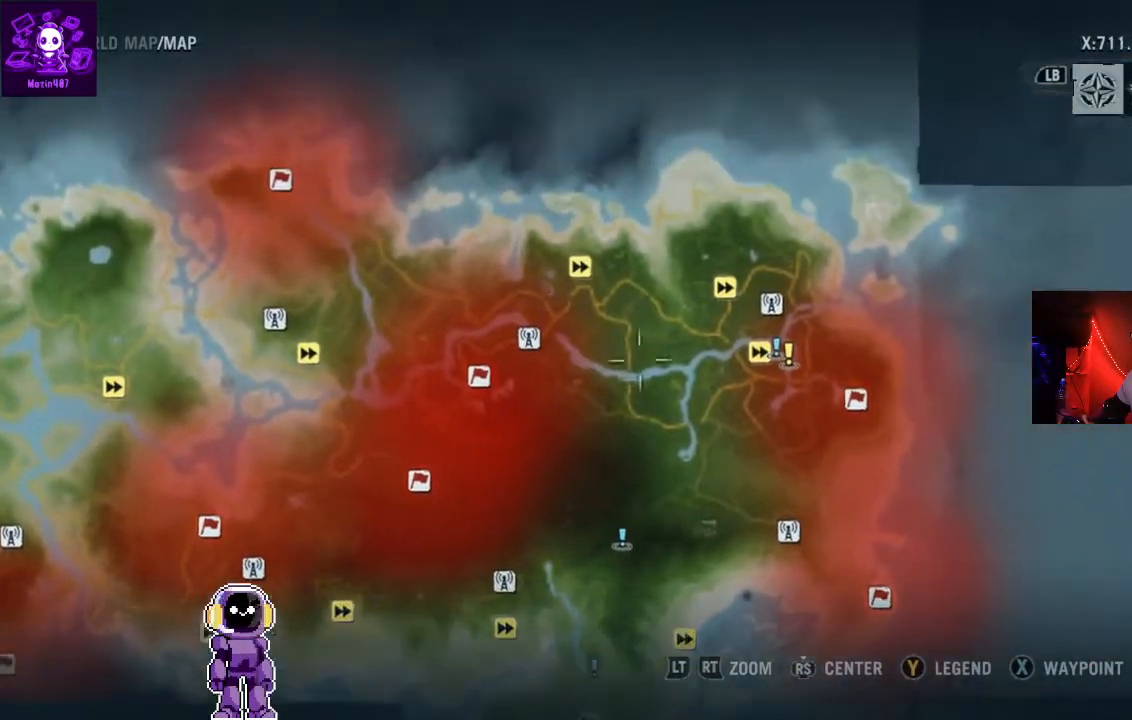
{"buttons": [], "left_stick": "center", "right_stick": "center", "events": [[100, "left_stick", "center"]]}
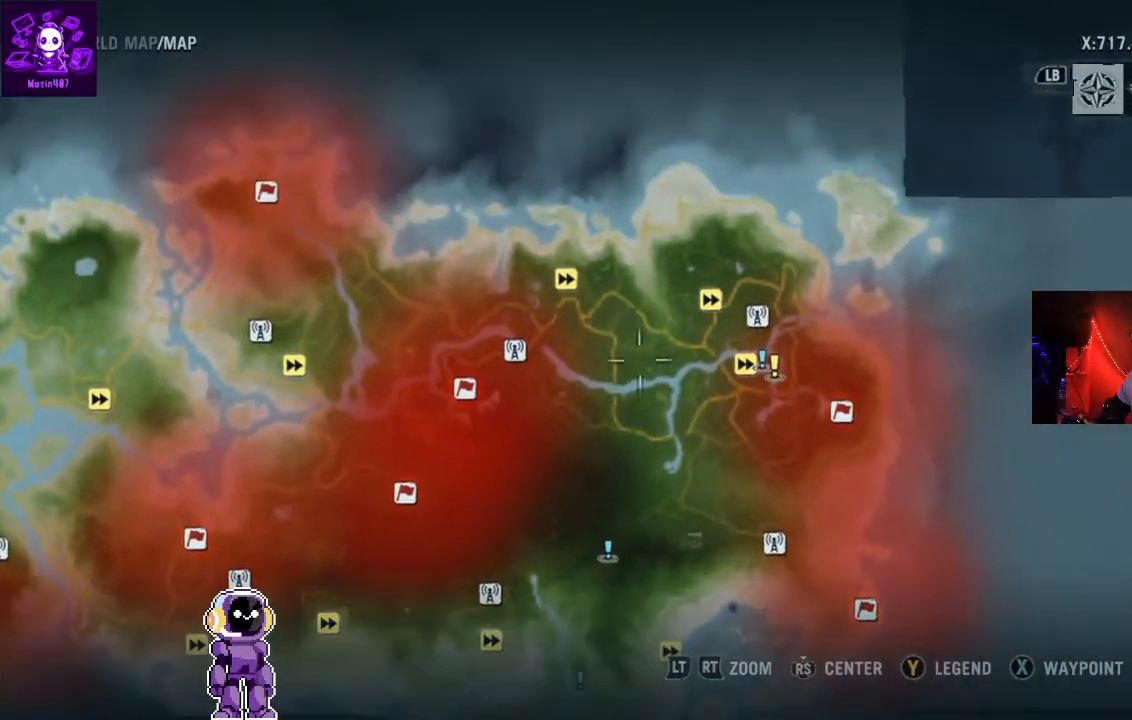
{"buttons": [], "left_stick": "down-right", "right_stick": "center", "events": [[433, "left_stick", "right"], [500, "left_stick", "down-right"]]}
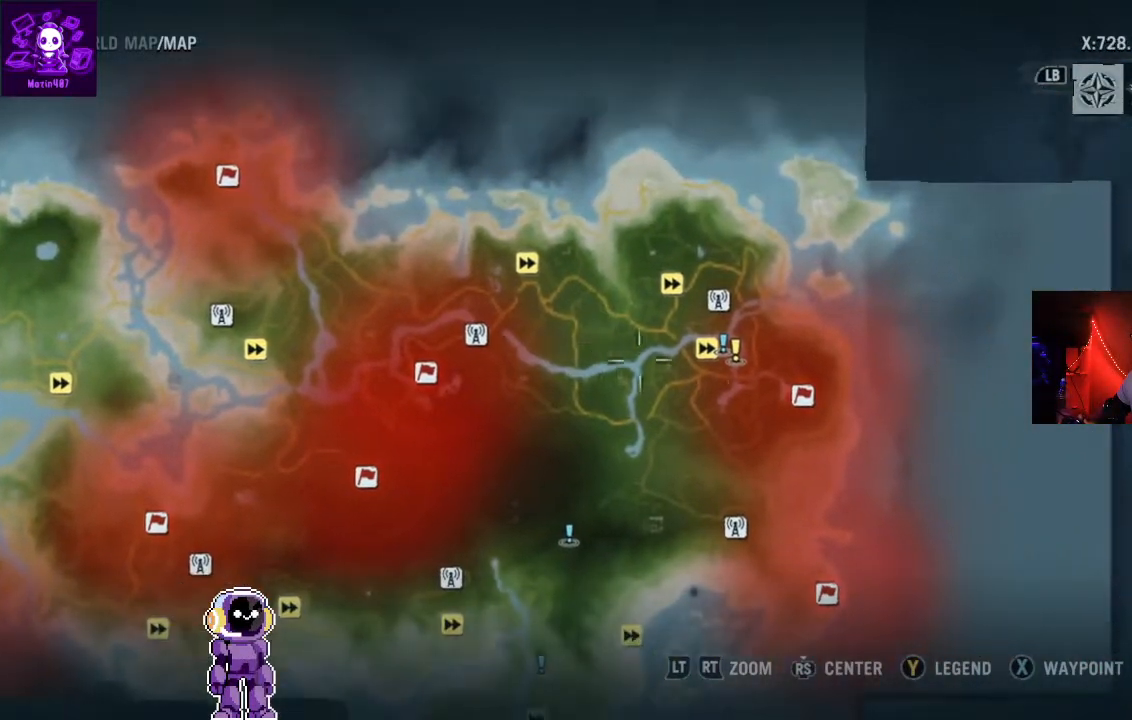
{"buttons": [], "left_stick": "center", "right_stick": "center", "events": [[433, "left_stick", "center"]]}
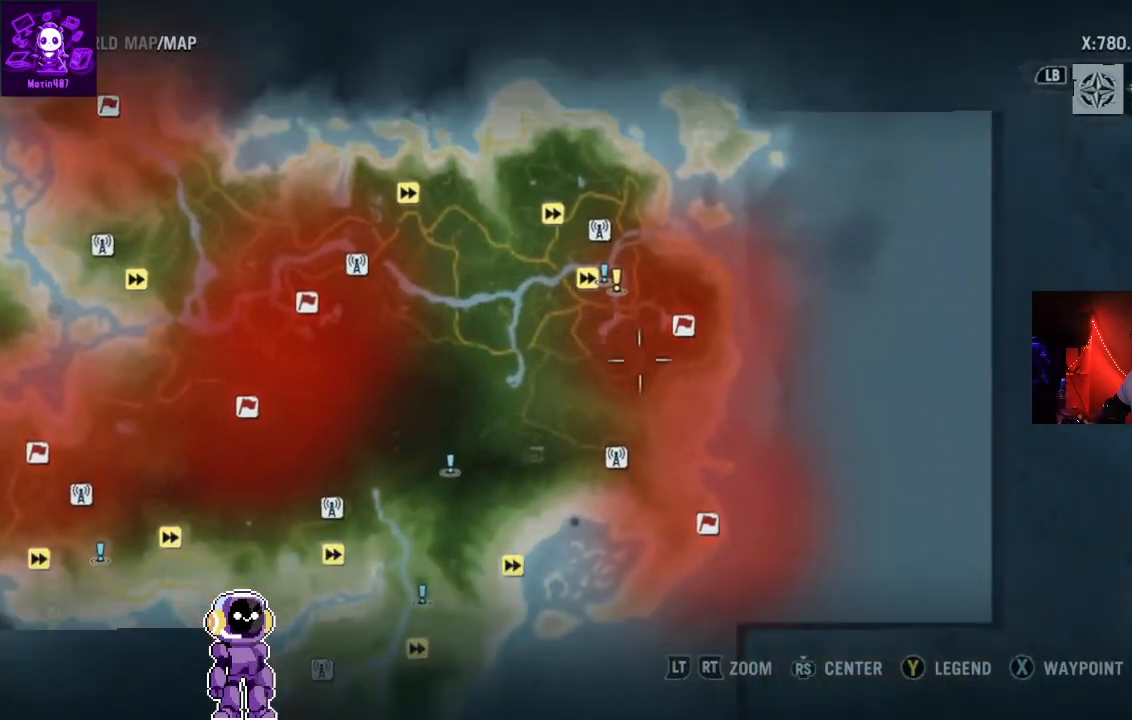
{"buttons": [], "left_stick": "center", "right_stick": "center", "events": [[167, "left_stick", "up-left"], [400, "left_stick", "center"]]}
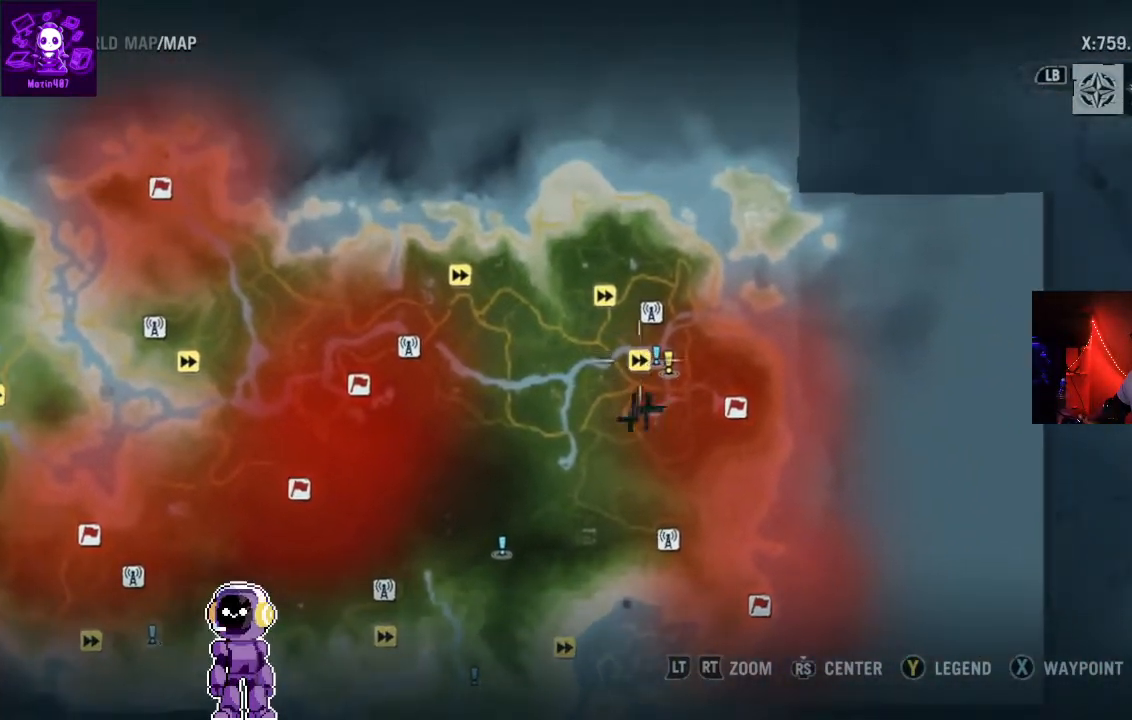
{"buttons": ["X"], "left_stick": "center", "right_stick": "center", "events": [[333, "X", "down"]]}
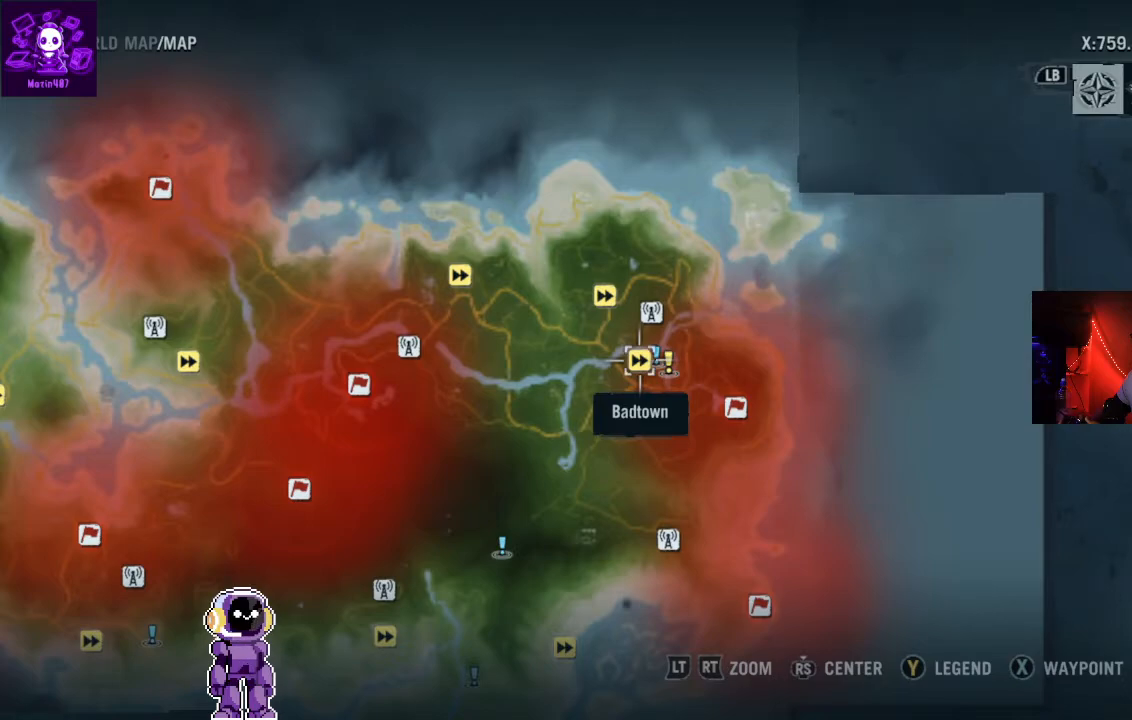
{"buttons": [], "left_stick": "center", "right_stick": "center", "events": [[67, "X", "up"]]}
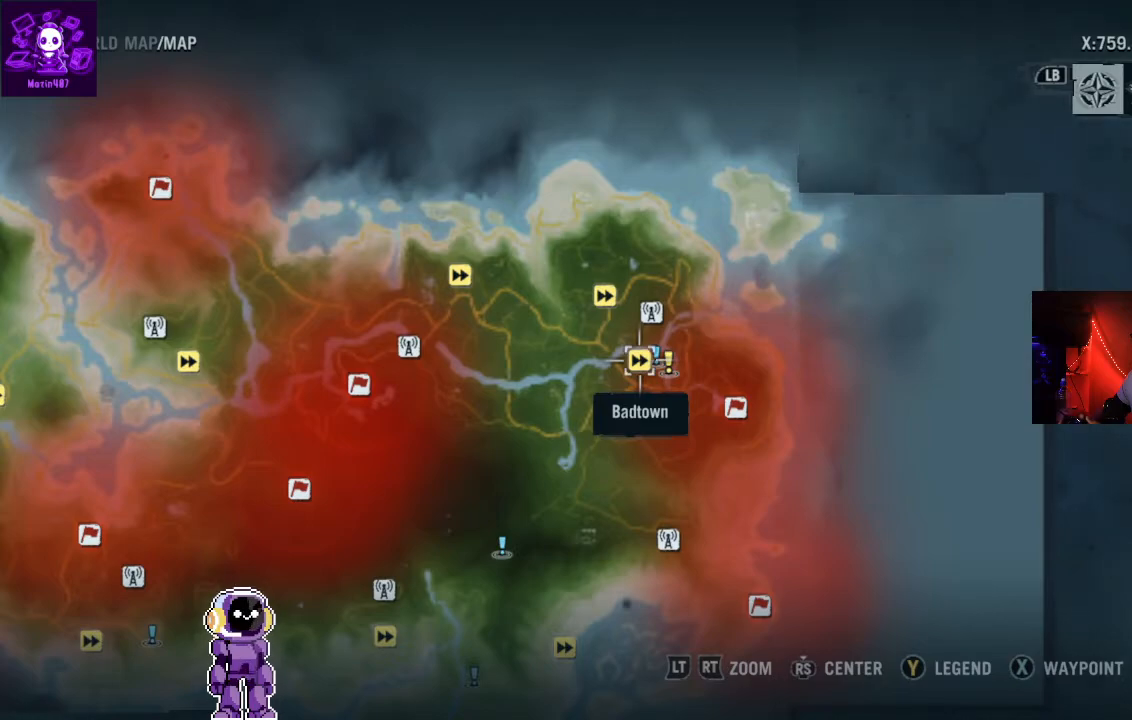
{"buttons": [], "left_stick": "center", "right_stick": "center", "events": [[300, "X", "down"], [400, "X", "up"]]}
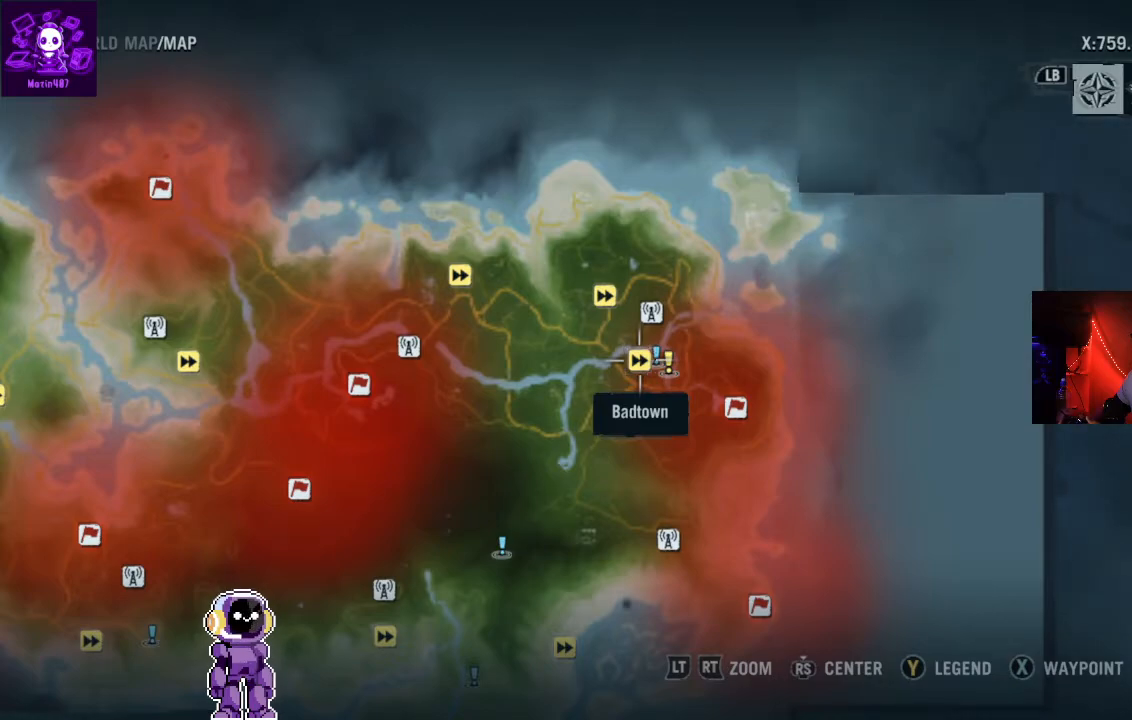
{"buttons": [], "left_stick": "center", "right_stick": "center", "events": [[67, "A", "down"], [233, "A", "up"]]}
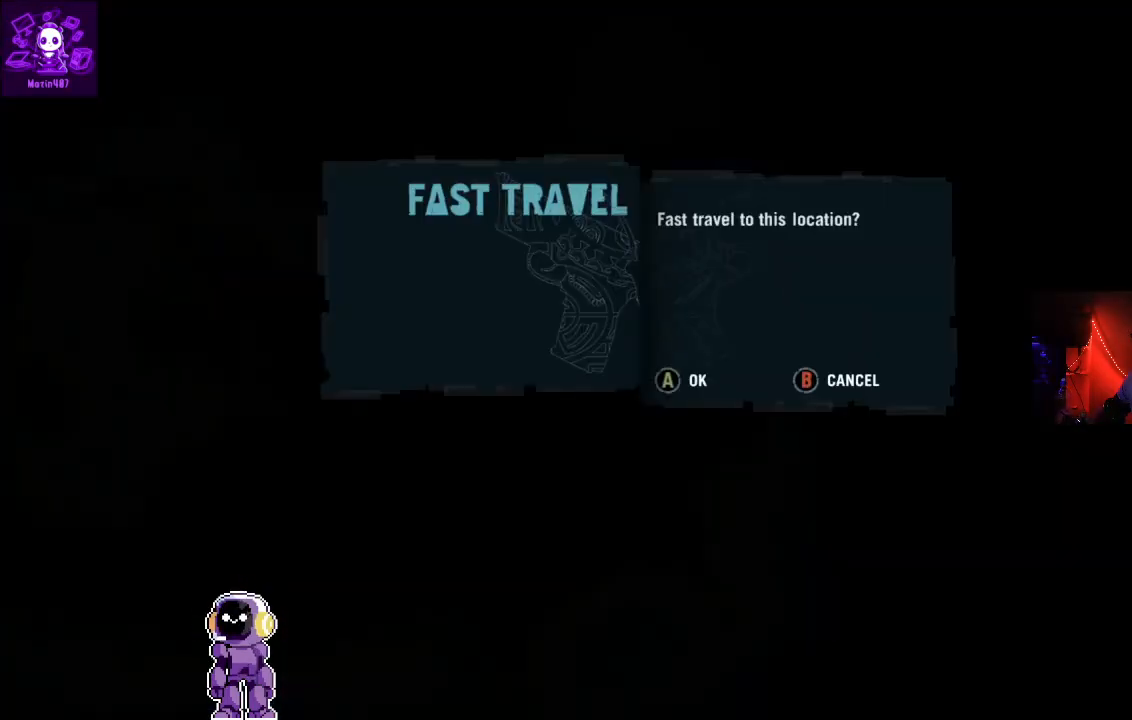
{"buttons": [], "left_stick": "center", "right_stick": "center", "events": [[233, "A", "down"], [367, "A", "up"]]}